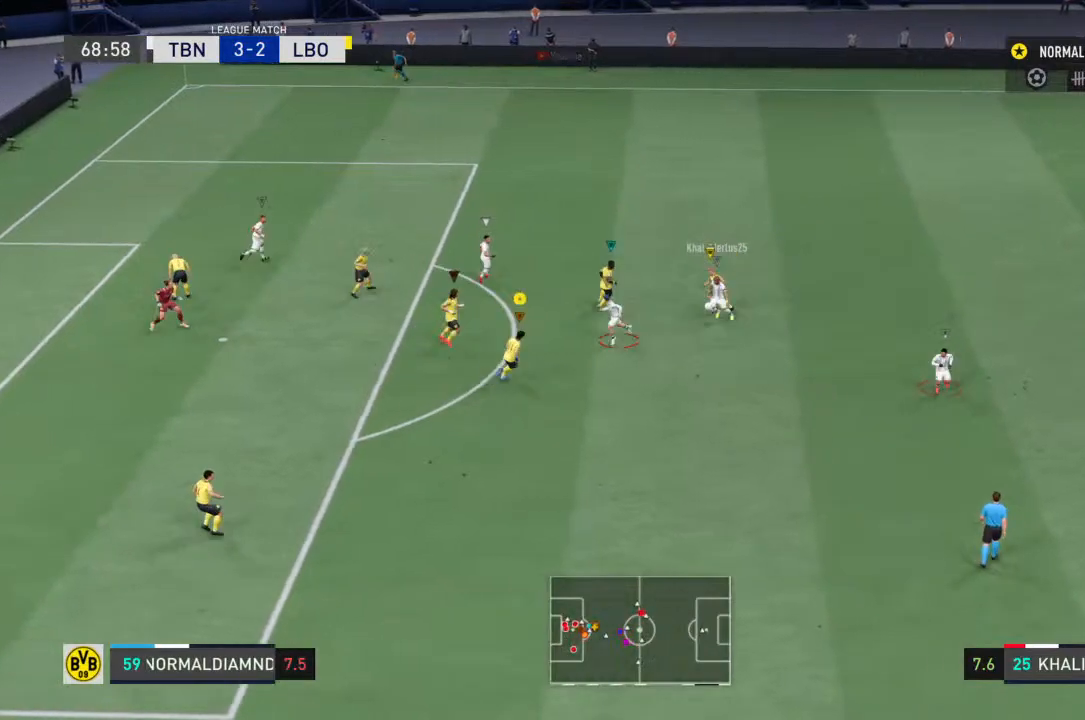
Gameplay with a controller (PlayStation layout); each line is a JSON object with the inputs held at the frame after it. "events" lists button and stick changes between this image and that frame as [ms after this image, input, new state], when the widget could be followed in between. Not read: L3 R3.
{"buttons": ["R2"], "left_stick": "right", "right_stick": "center", "events": [[267, "left_stick", "right"]]}
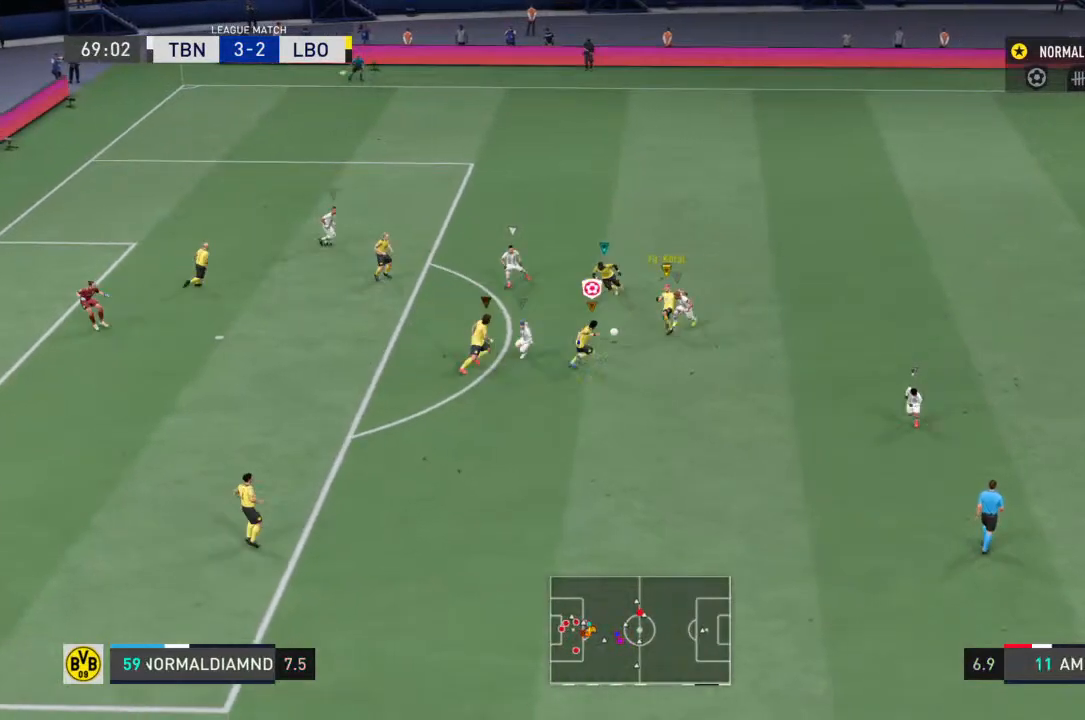
{"buttons": ["R2"], "left_stick": "right", "right_stick": "center", "events": [[33, "CIRCLE", "down"], [267, "CIRCLE", "up"], [333, "R2", "up"], [500, "R2", "down"]]}
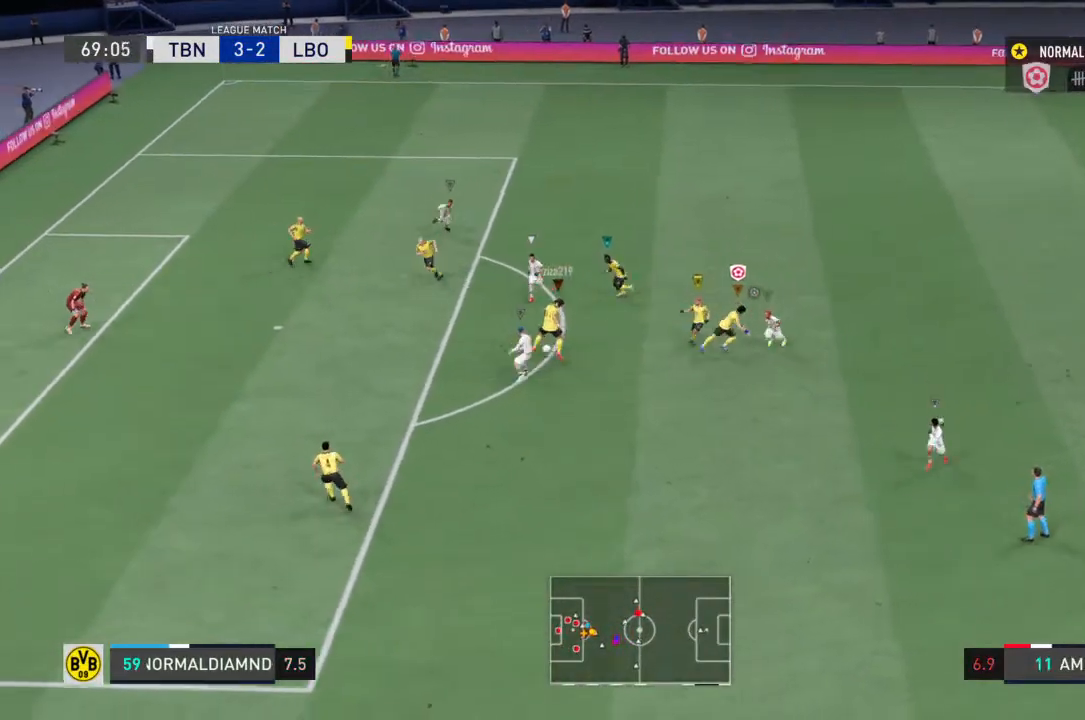
{"buttons": ["R2"], "left_stick": "down-right", "right_stick": "center", "events": [[100, "left_stick", "down-right"]]}
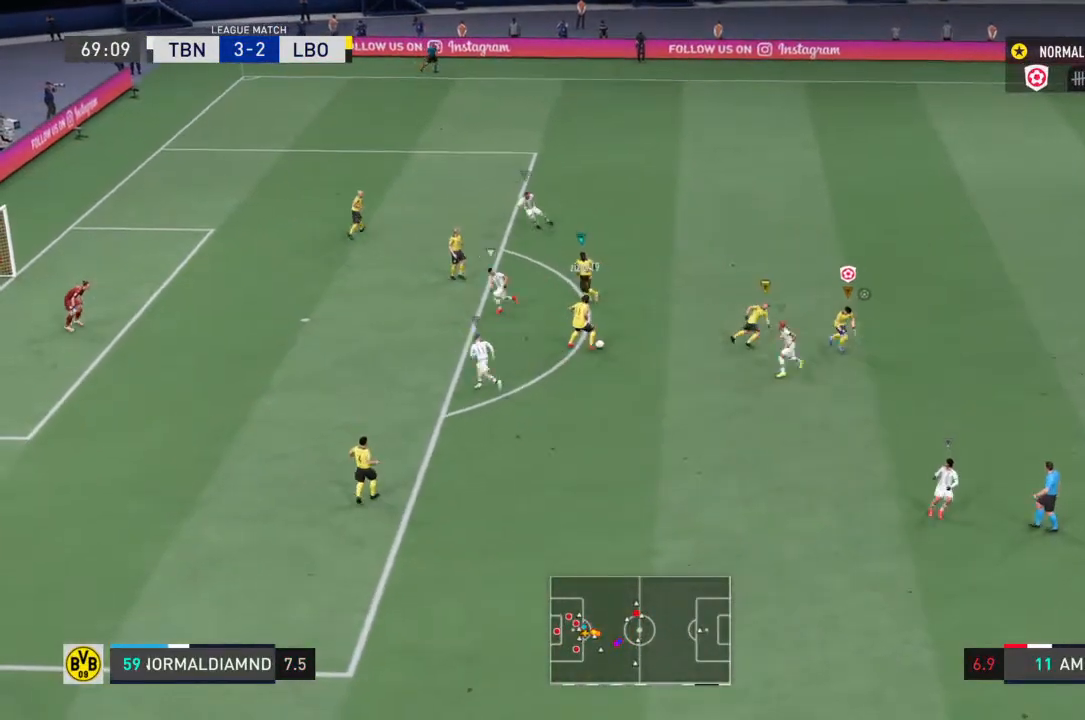
{"buttons": ["R2"], "left_stick": "down-right", "right_stick": "center", "events": []}
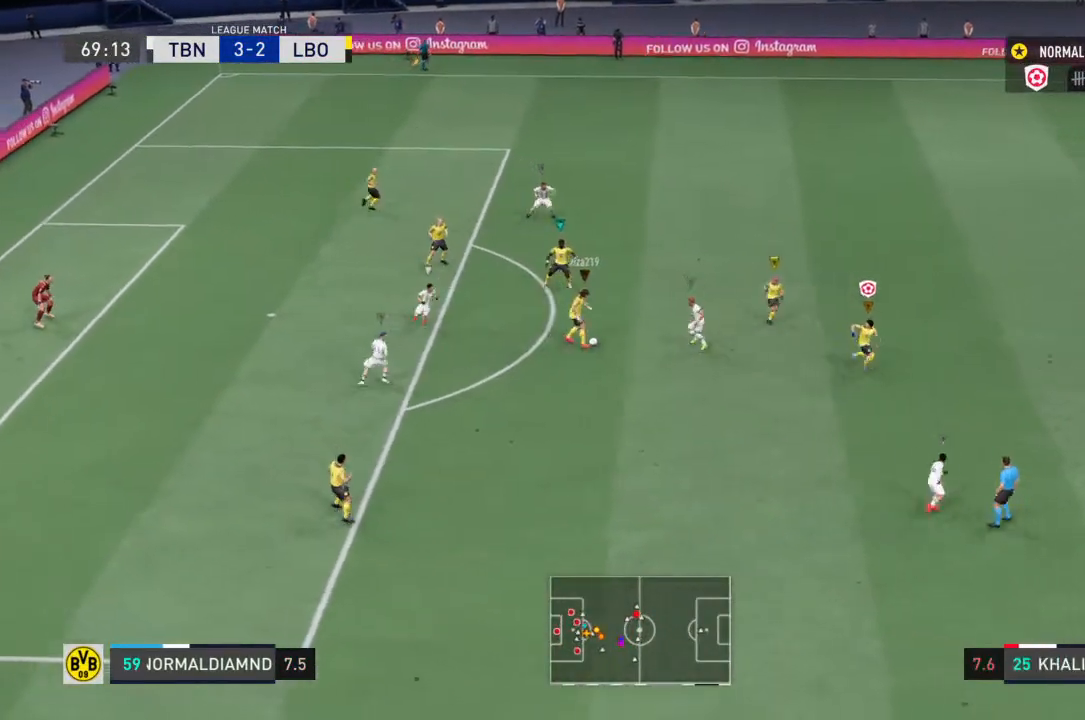
{"buttons": ["R2"], "left_stick": "down-right", "right_stick": "center", "events": []}
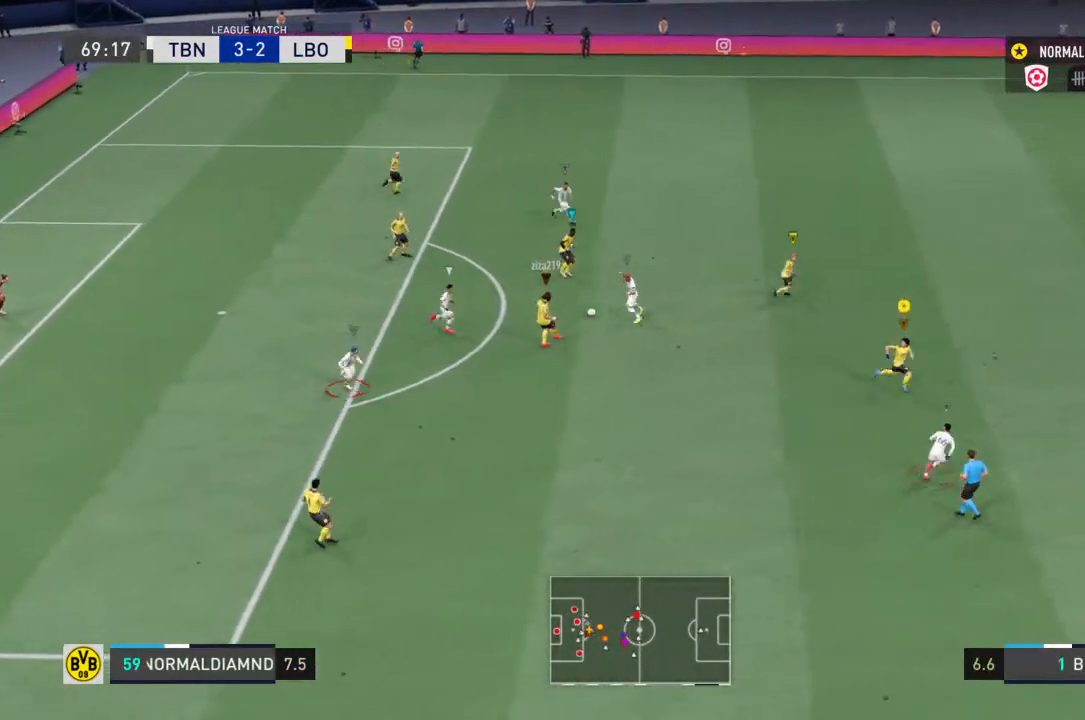
{"buttons": ["R2"], "left_stick": "up-right", "right_stick": "center", "events": [[133, "left_stick", "right"], [433, "left_stick", "up-right"]]}
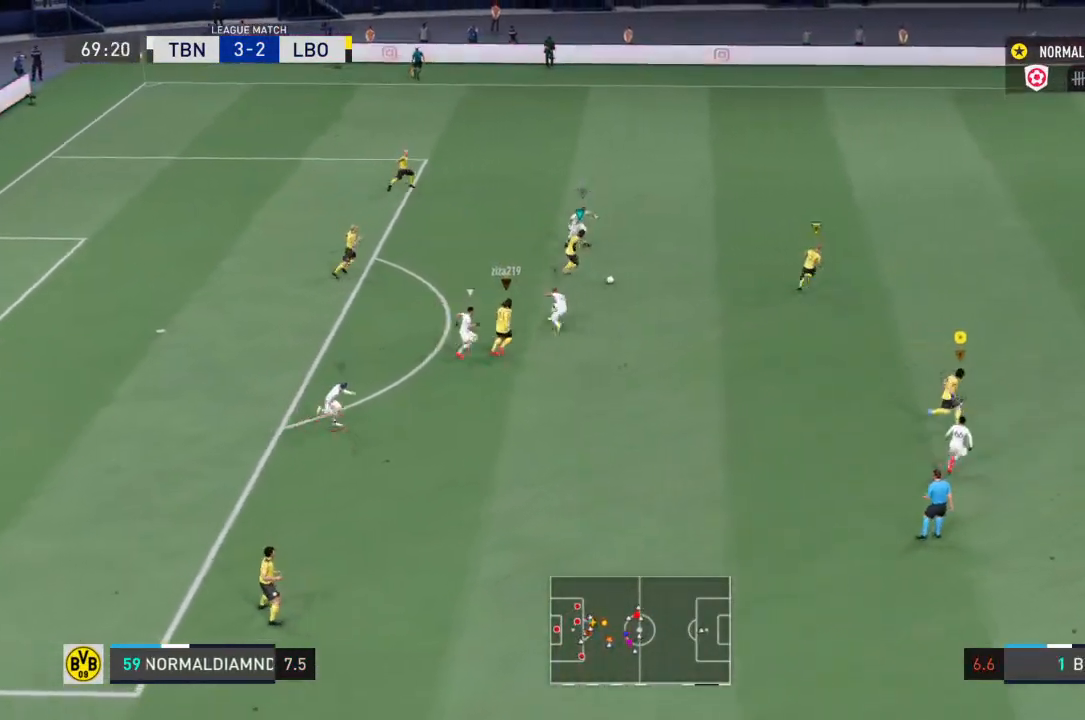
{"buttons": ["R2"], "left_stick": "up-right", "right_stick": "center", "events": [[333, "R2", "up"], [400, "R2", "down"]]}
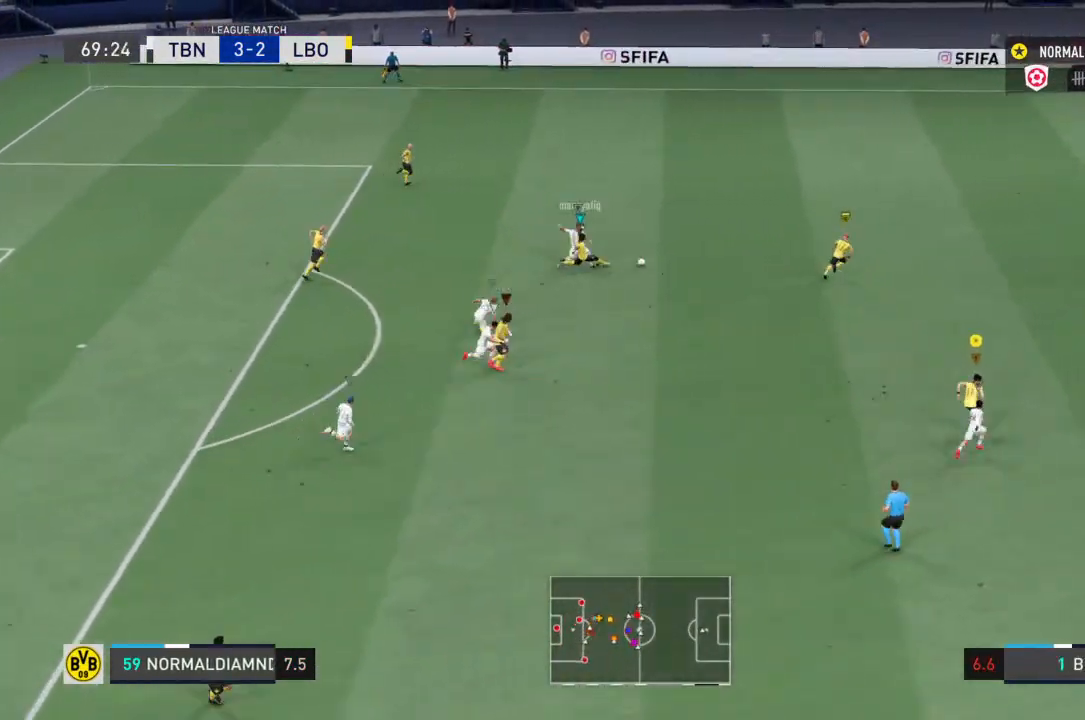
{"buttons": [], "left_stick": "center", "right_stick": "center", "events": [[67, "R2", "up"], [333, "left_stick", "center"]]}
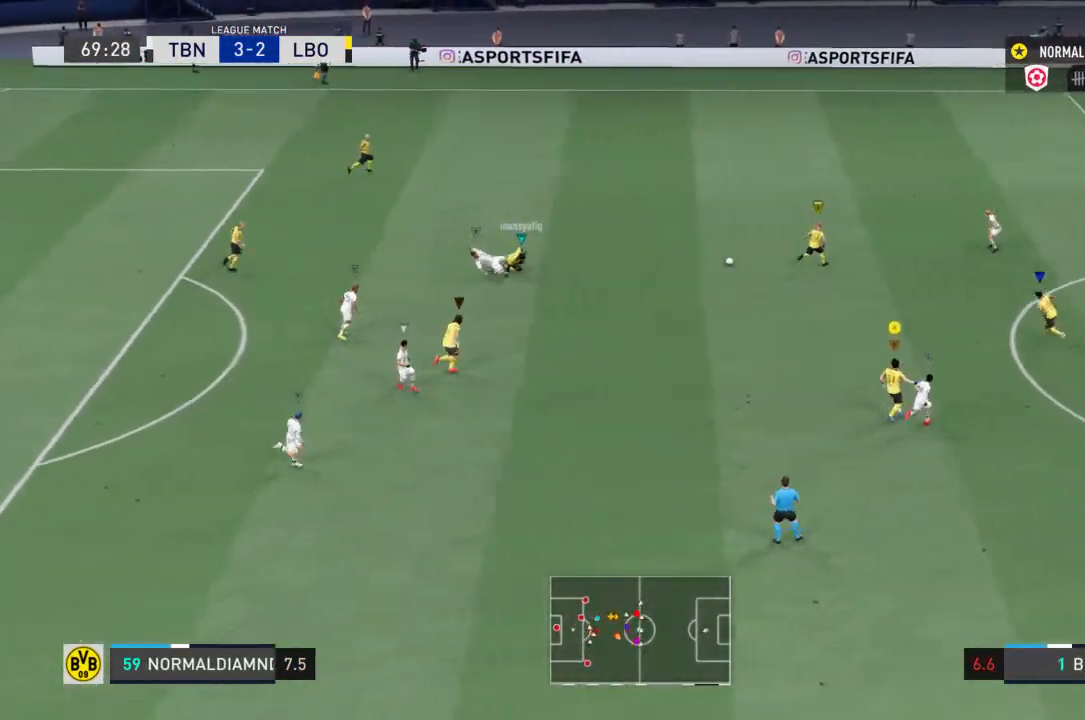
{"buttons": ["R2"], "left_stick": "down-right", "right_stick": "center", "events": [[33, "R2", "down"], [67, "left_stick", "up-right"], [200, "left_stick", "center"], [400, "left_stick", "down-right"]]}
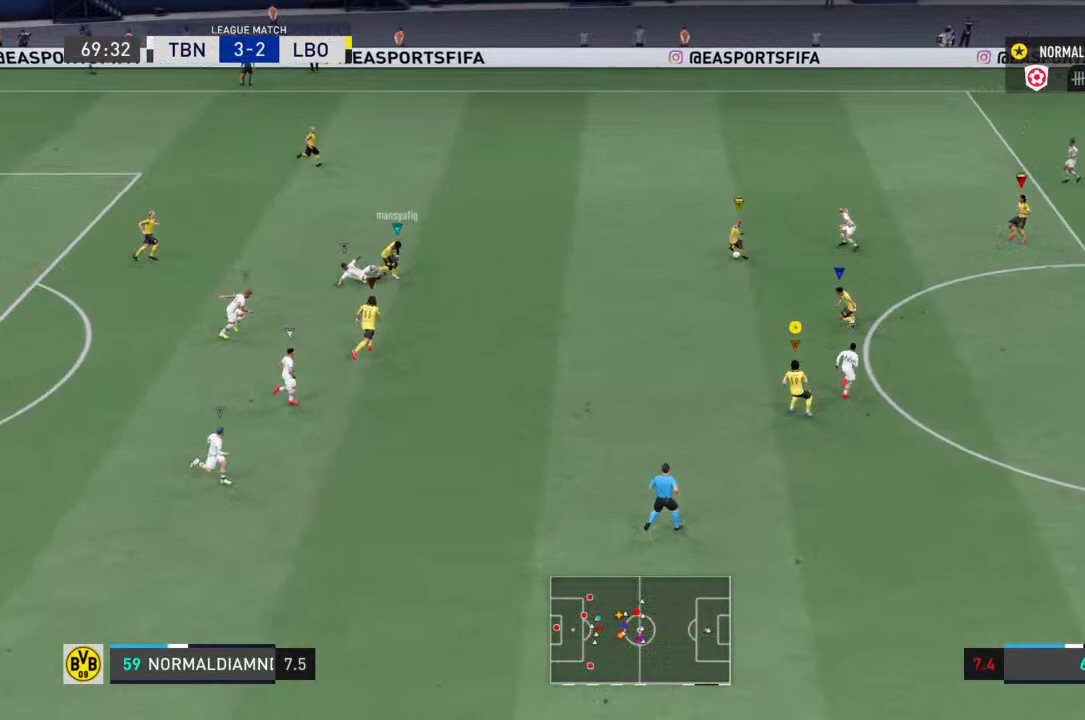
{"buttons": ["R2"], "left_stick": "down", "right_stick": "center", "events": [[67, "left_stick", "down"]]}
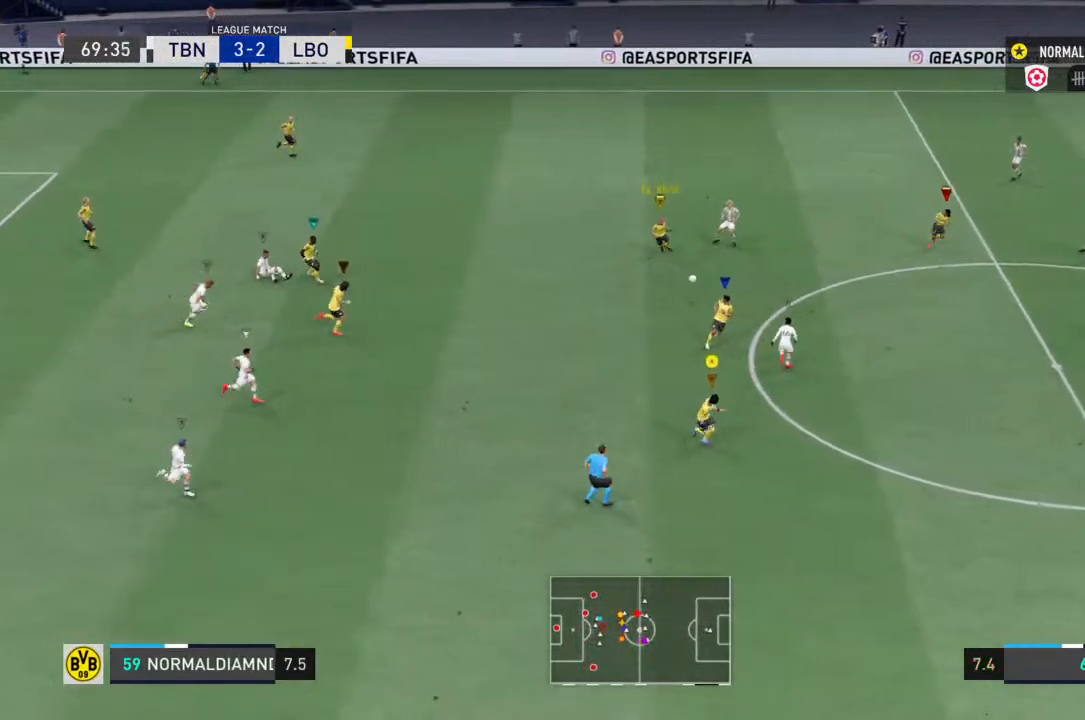
{"buttons": ["R2"], "left_stick": "down-right", "right_stick": "center", "events": [[67, "left_stick", "down-right"]]}
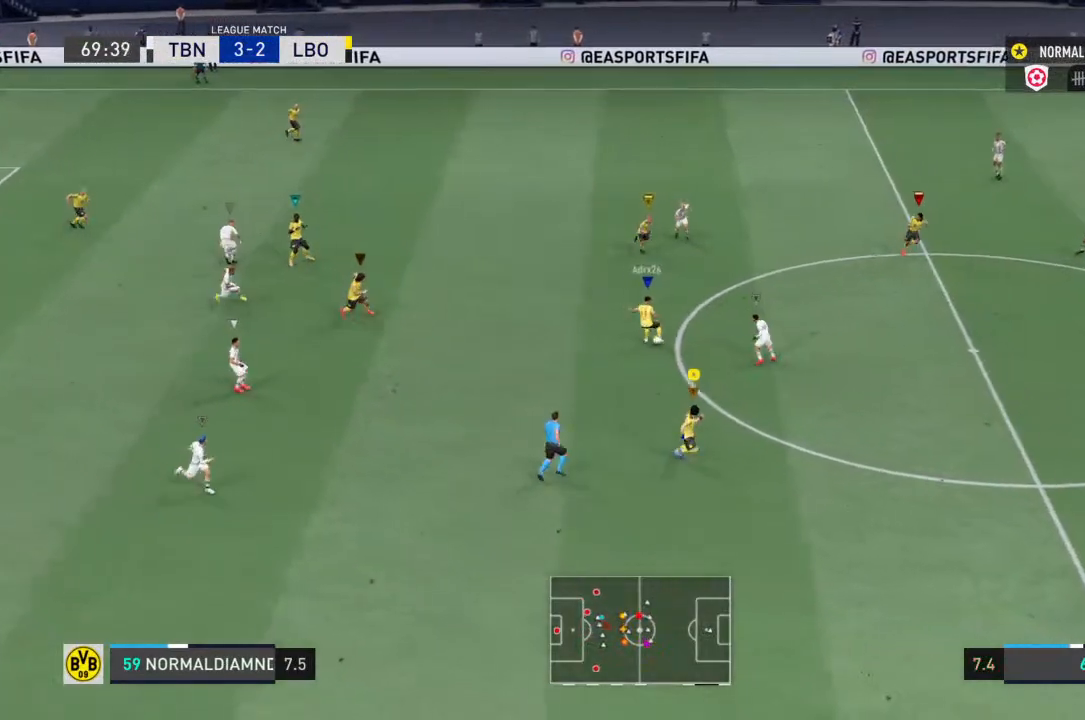
{"buttons": ["R2"], "left_stick": "down-right", "right_stick": "center", "events": []}
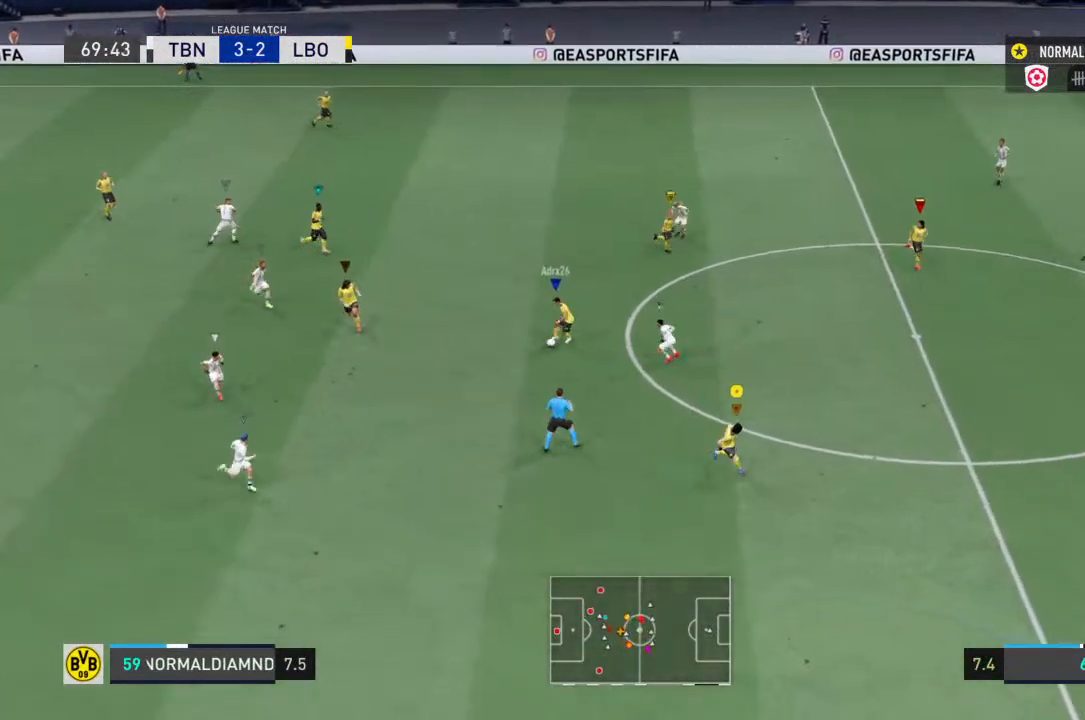
{"buttons": [], "left_stick": "down-right", "right_stick": "center", "events": [[233, "R2", "up"]]}
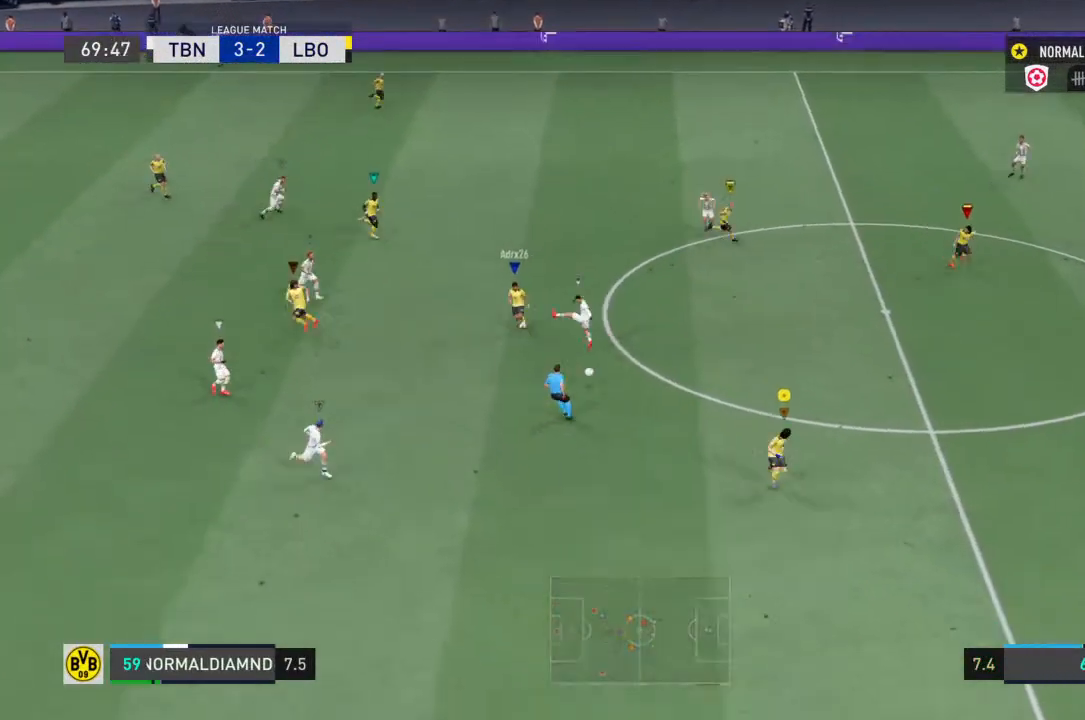
{"buttons": ["R2"], "left_stick": "down-right", "right_stick": "center", "events": [[267, "R2", "down"]]}
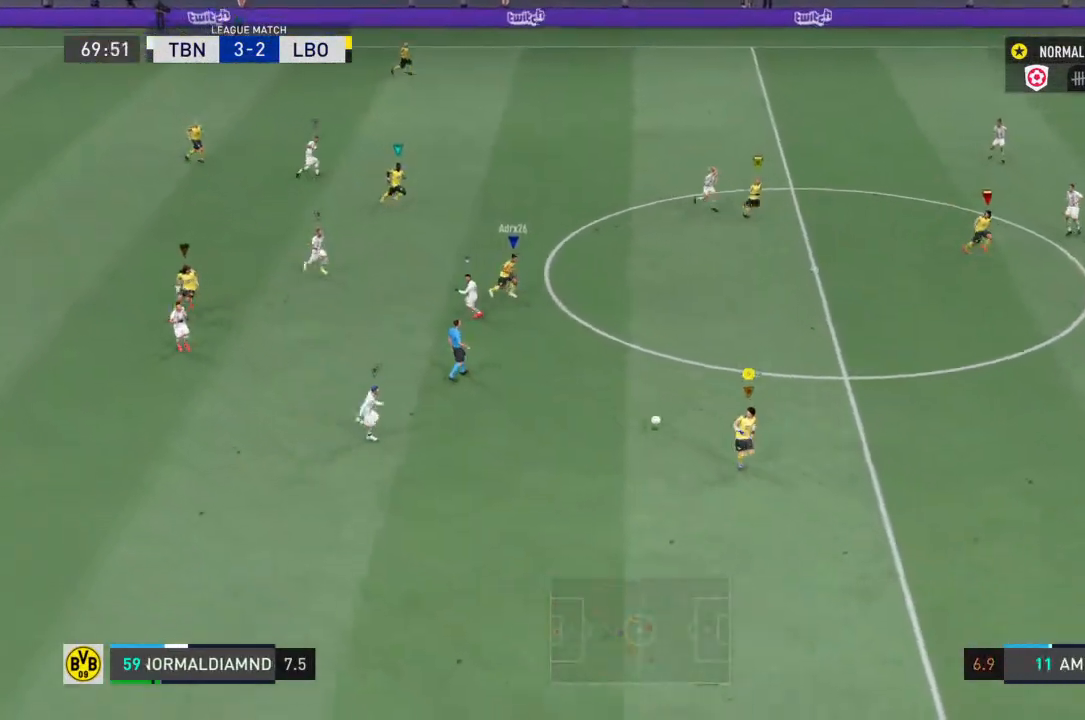
{"buttons": ["R2"], "left_stick": "down-right", "right_stick": "center", "events": []}
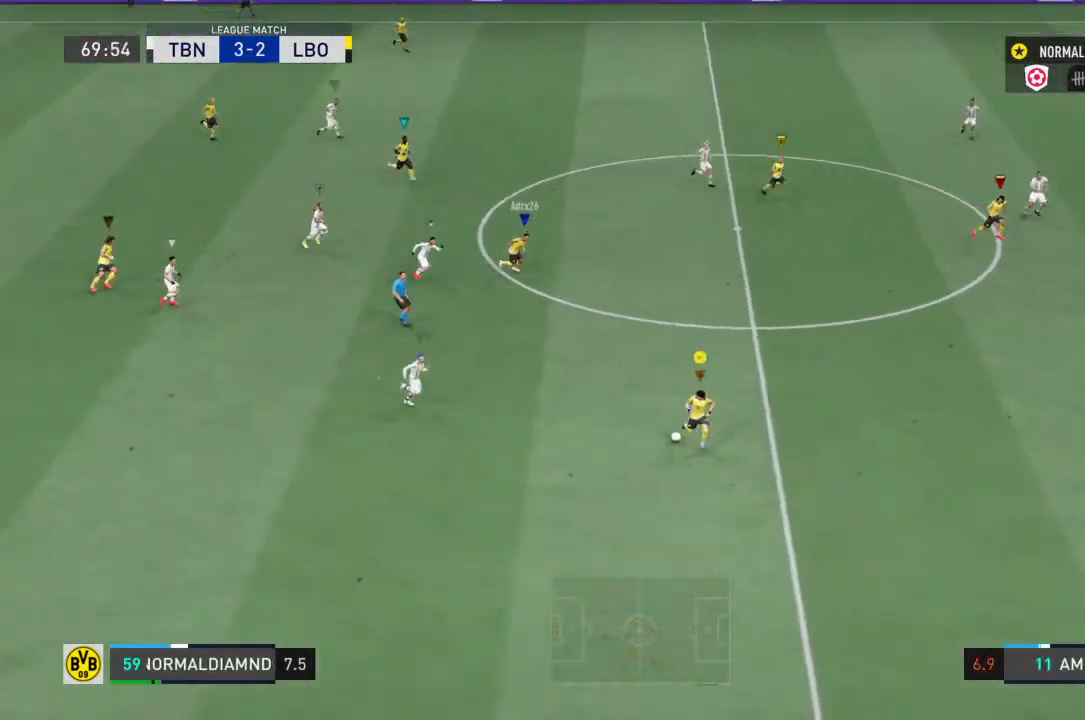
{"buttons": ["R2"], "left_stick": "right", "right_stick": "center", "events": [[233, "left_stick", "right"]]}
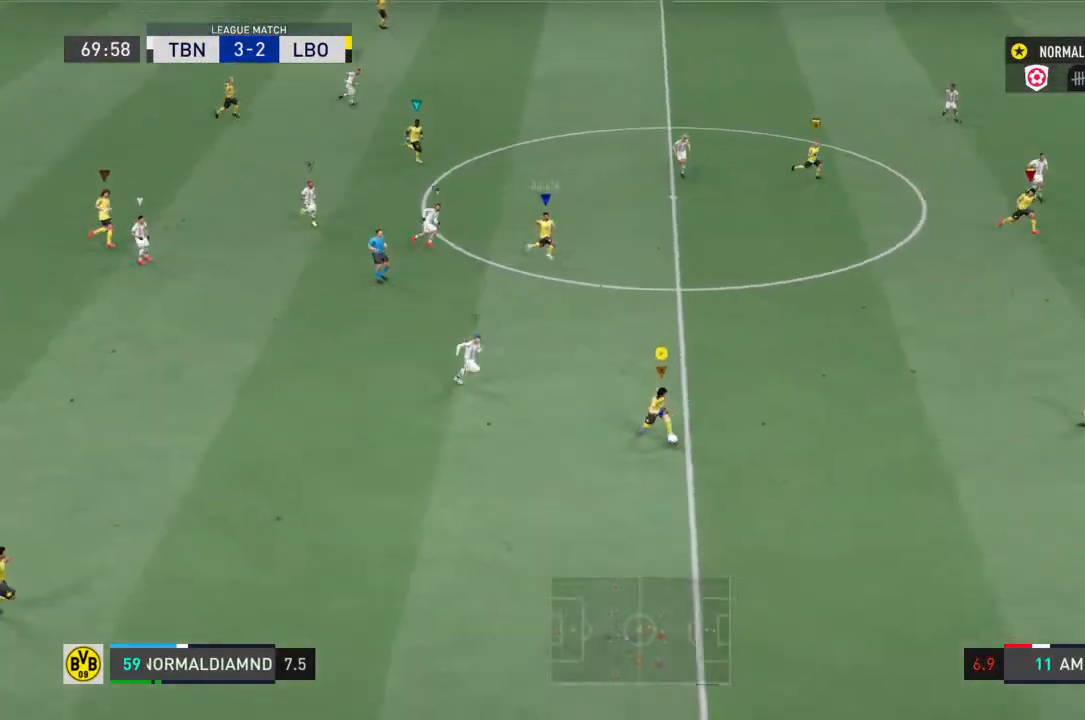
{"buttons": ["R2"], "left_stick": "up-right", "right_stick": "center", "events": [[400, "left_stick", "up-right"]]}
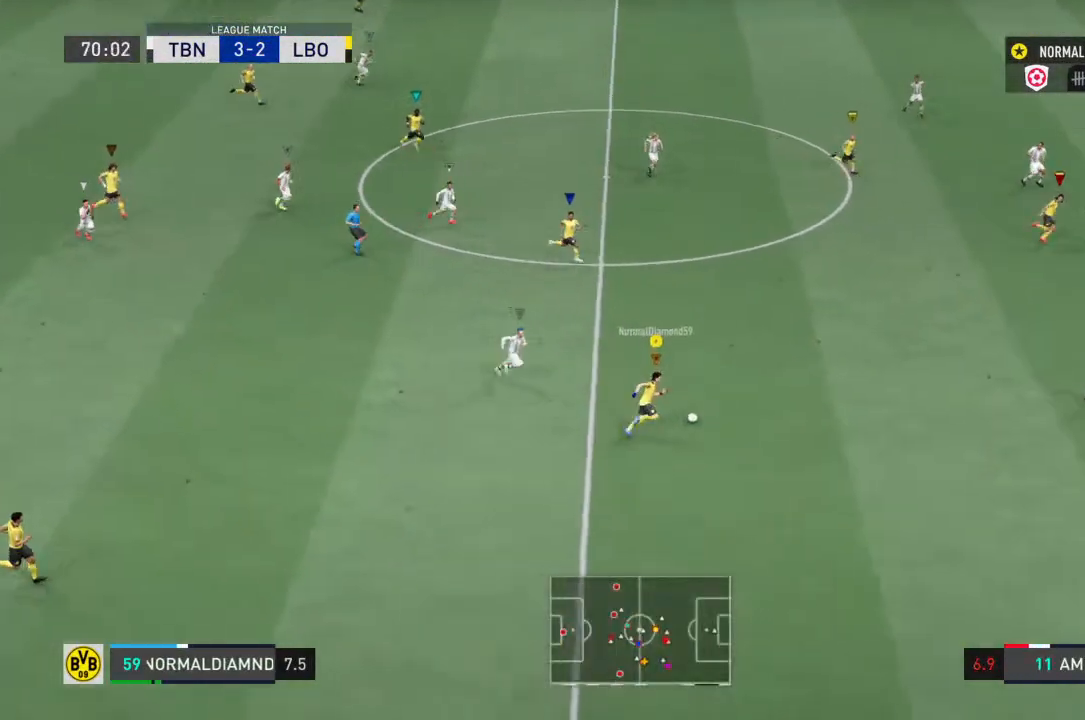
{"buttons": [], "left_stick": "up-right", "right_stick": "center", "events": [[300, "CROSS", "down"], [367, "R2", "up"], [467, "CROSS", "up"]]}
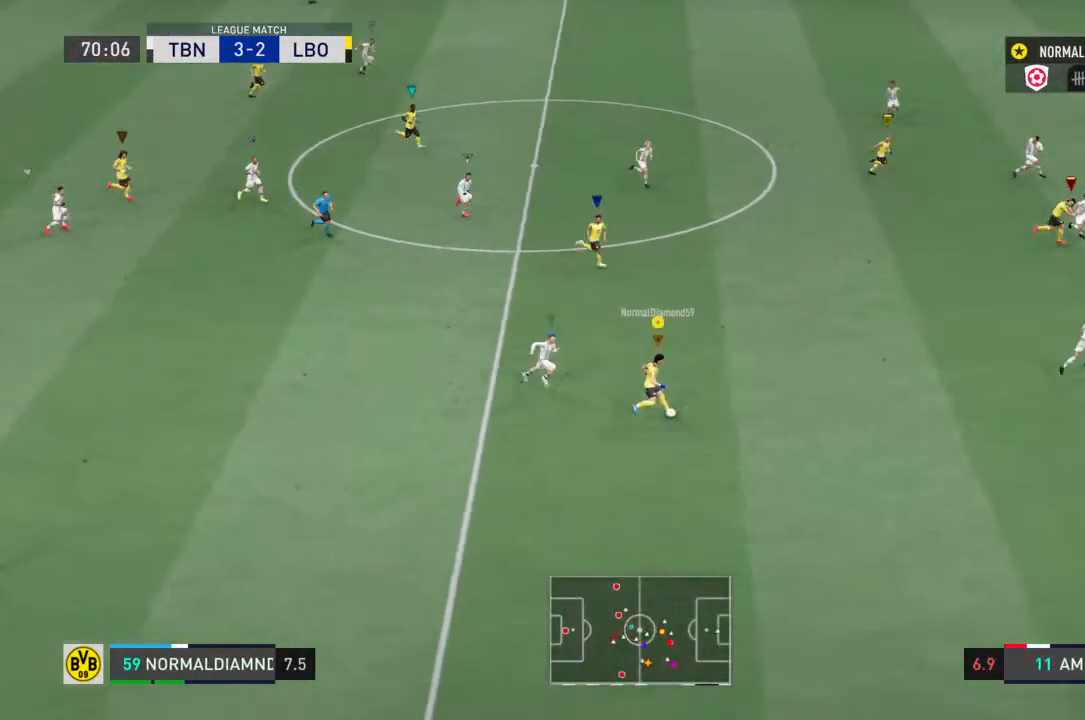
{"buttons": [], "left_stick": "up-right", "right_stick": "center", "events": []}
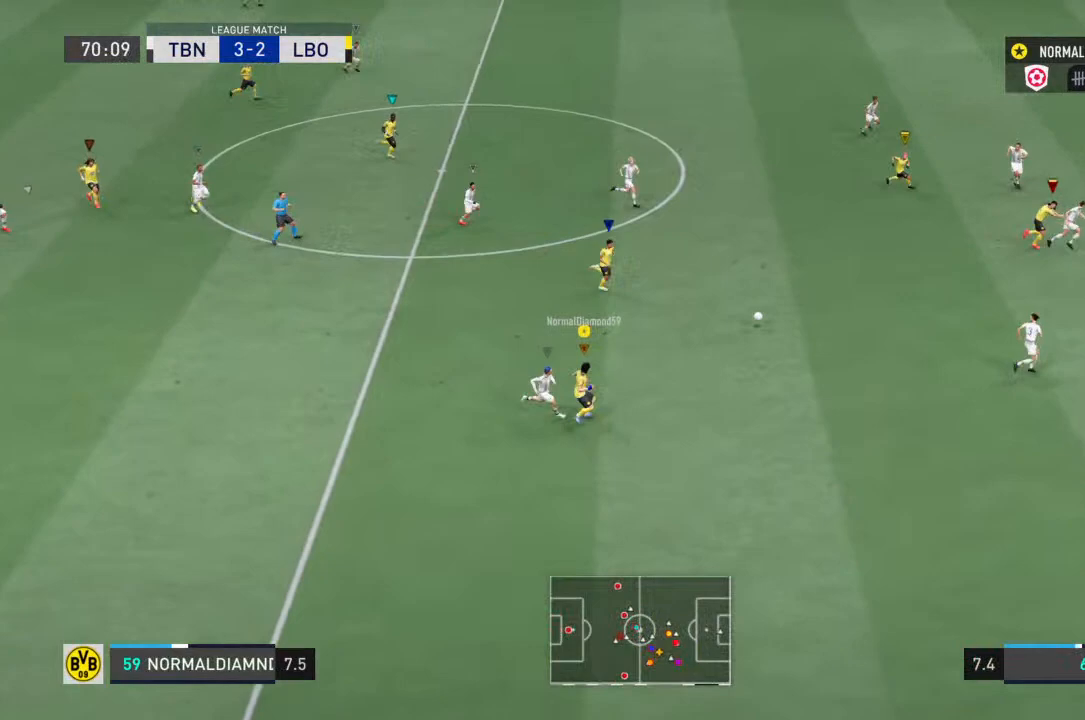
{"buttons": [], "left_stick": "up-right", "right_stick": "center", "events": []}
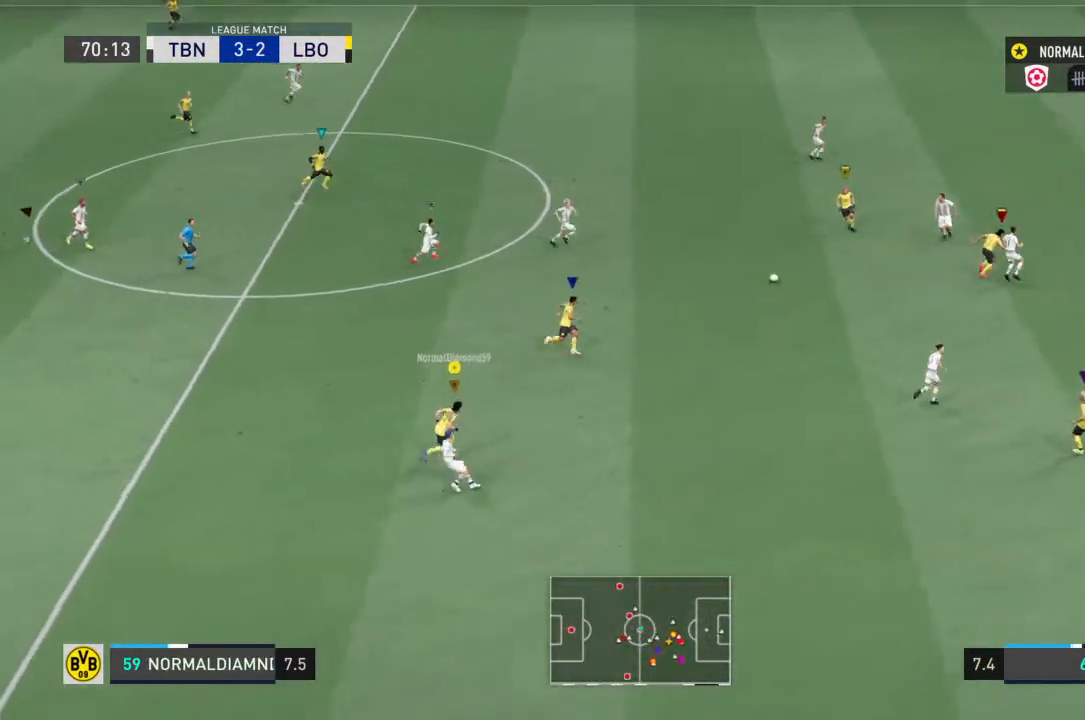
{"buttons": [], "left_stick": "up-right", "right_stick": "center", "events": [[267, "left_stick", "right"], [500, "left_stick", "up-right"]]}
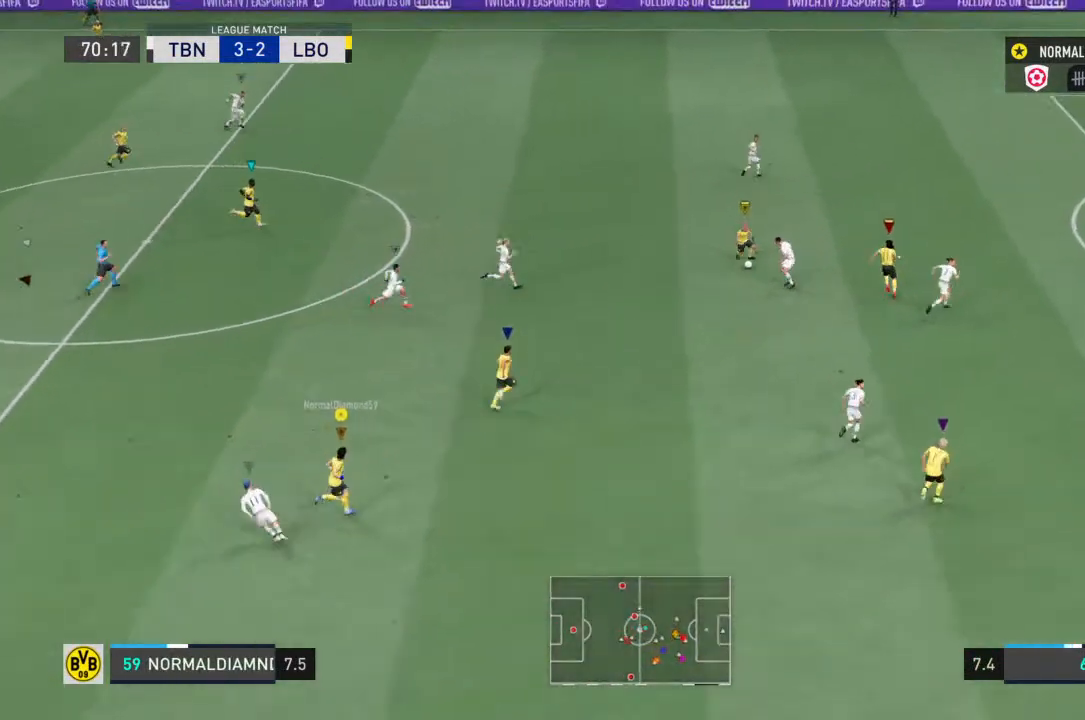
{"buttons": ["R2"], "left_stick": "up-right", "right_stick": "center", "events": [[233, "R2", "down"]]}
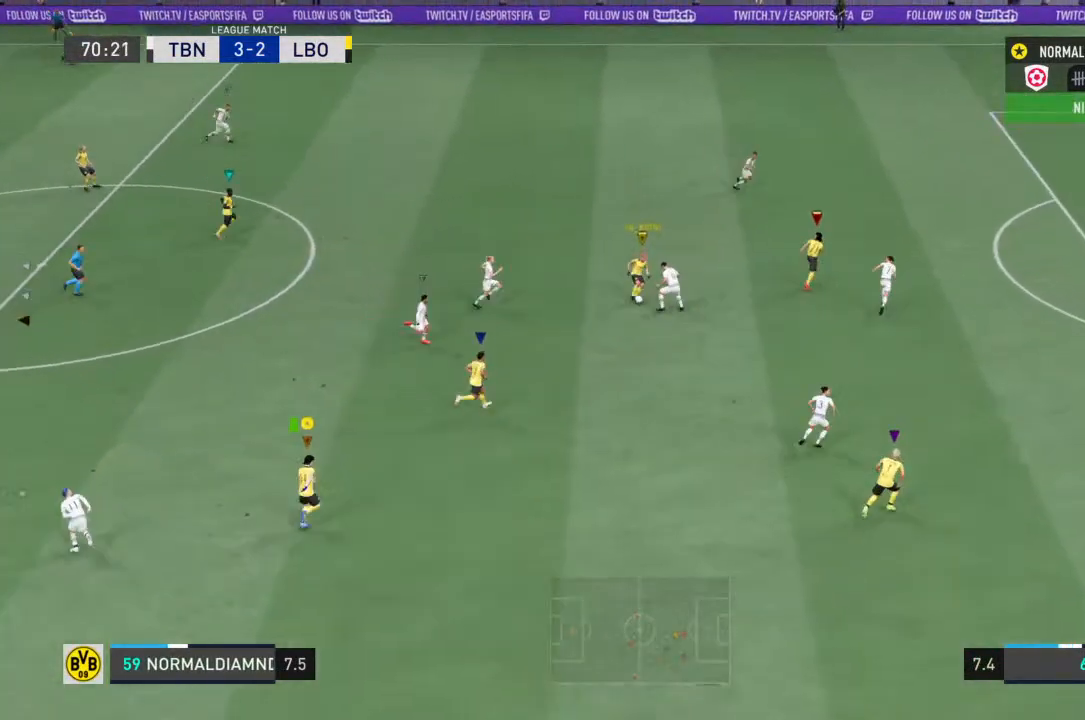
{"buttons": ["R2"], "left_stick": "up-right", "right_stick": "center", "events": []}
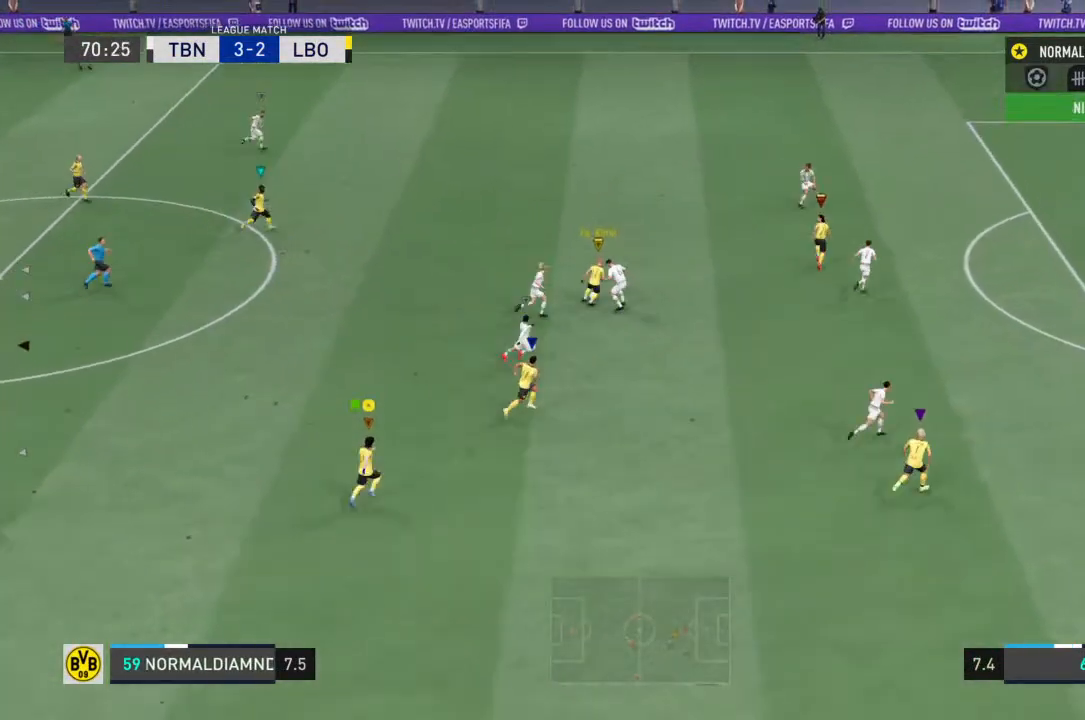
{"buttons": ["R2"], "left_stick": "up-right", "right_stick": "center", "events": [[33, "left_stick", "center"], [500, "left_stick", "up-right"]]}
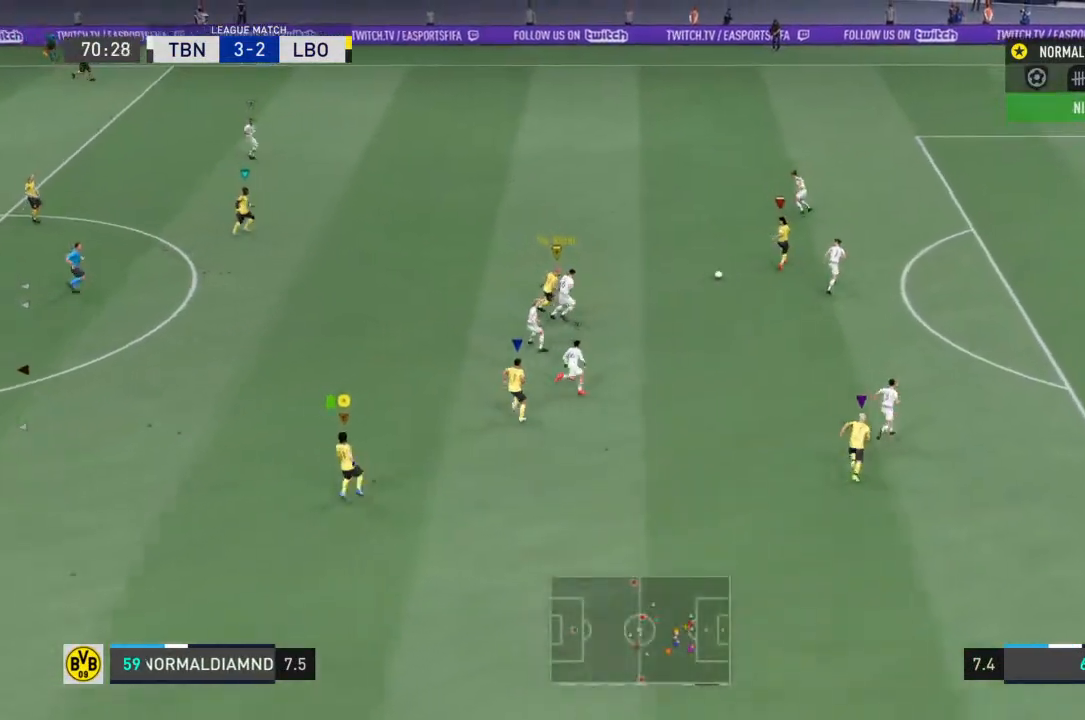
{"buttons": ["R2"], "left_stick": "center", "right_stick": "center", "events": [[200, "left_stick", "right"], [400, "left_stick", "center"]]}
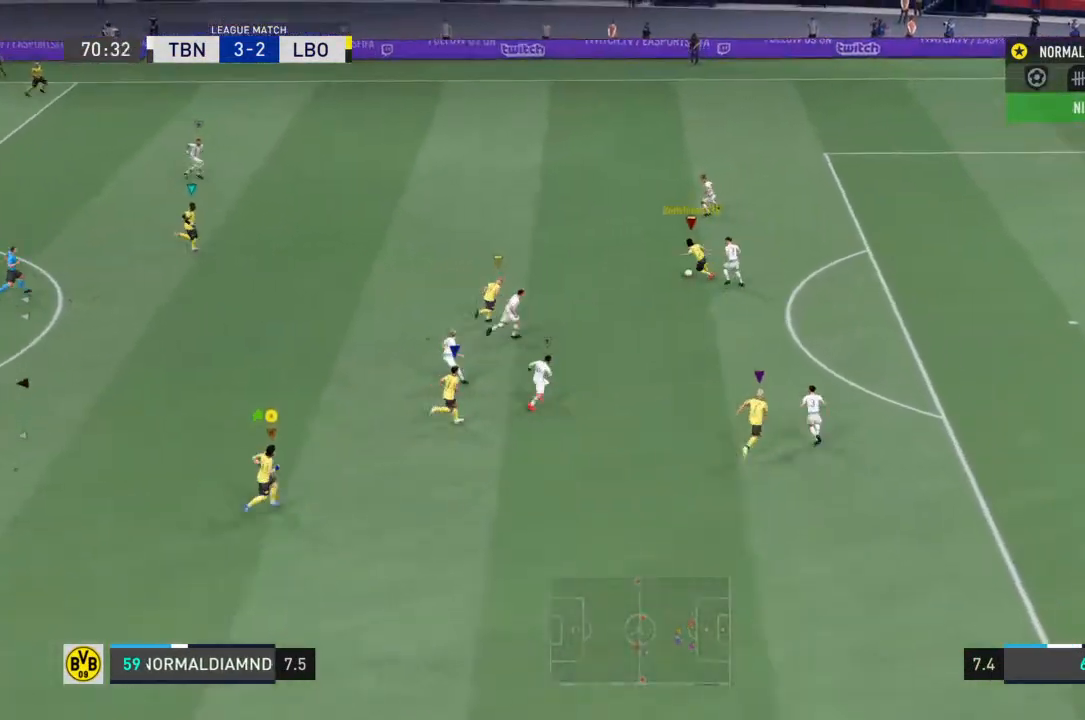
{"buttons": ["R2"], "left_stick": "center", "right_stick": "center", "events": [[233, "left_stick", "right"], [400, "left_stick", "center"]]}
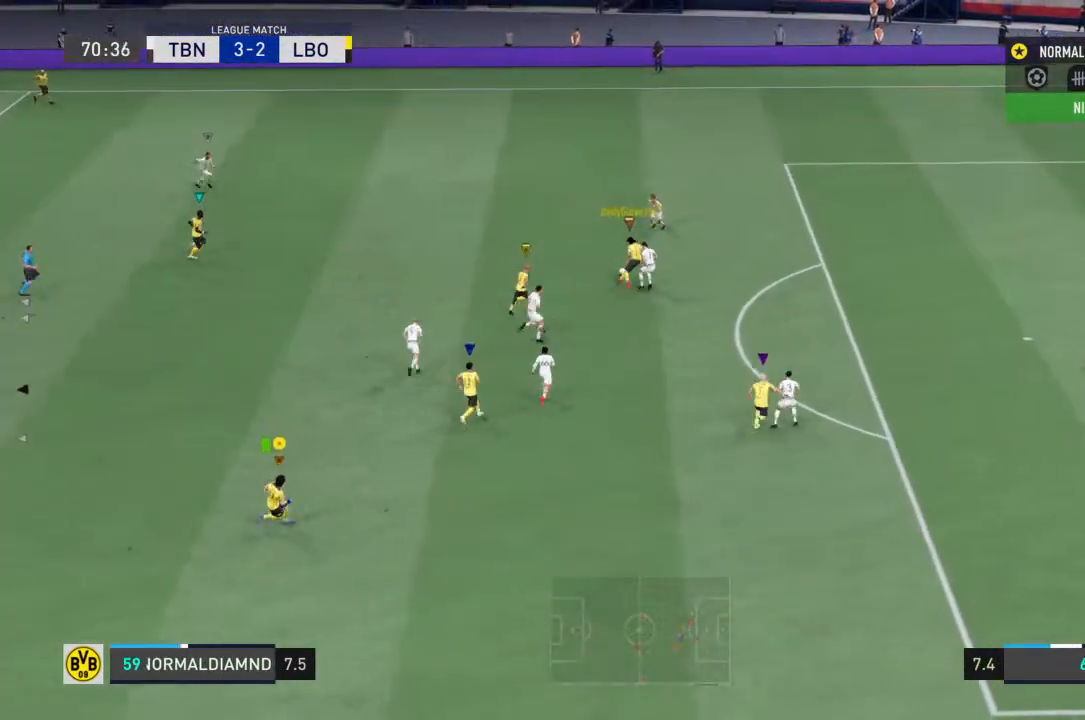
{"buttons": ["R2"], "left_stick": "center", "right_stick": "center"}
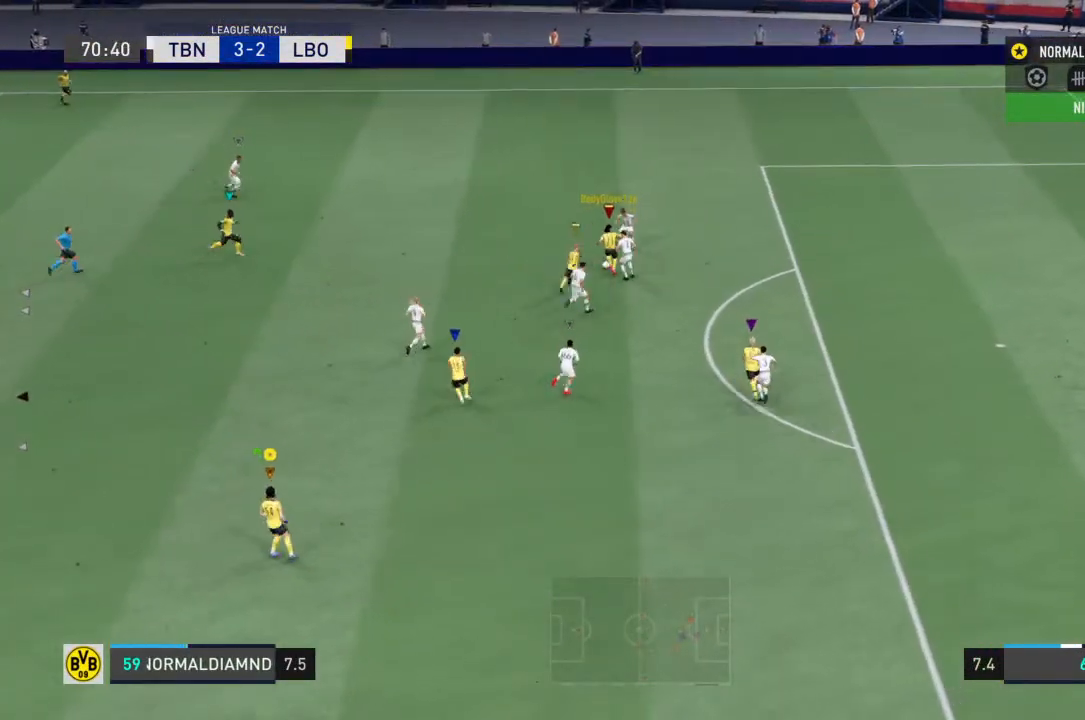
{"buttons": ["R2"], "left_stick": "up-left", "right_stick": "center", "events": [[67, "left_stick", "left"], [167, "left_stick", "up-left"]]}
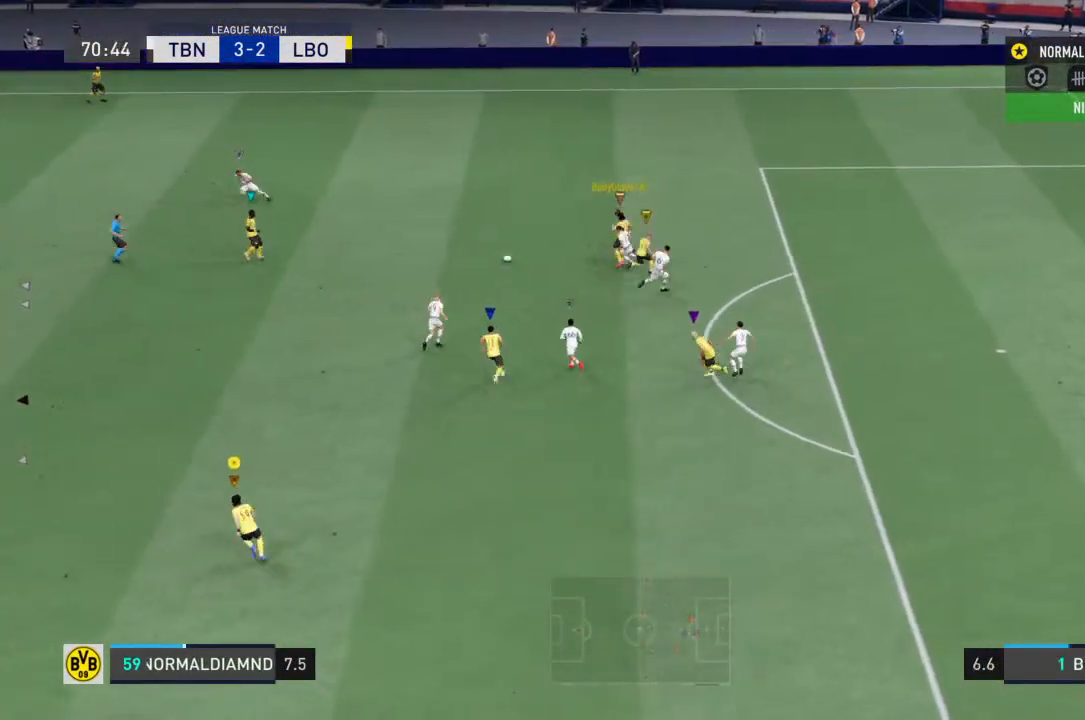
{"buttons": ["R2"], "left_stick": "up-right", "right_stick": "center", "events": [[333, "left_stick", "up"], [467, "left_stick", "up-right"]]}
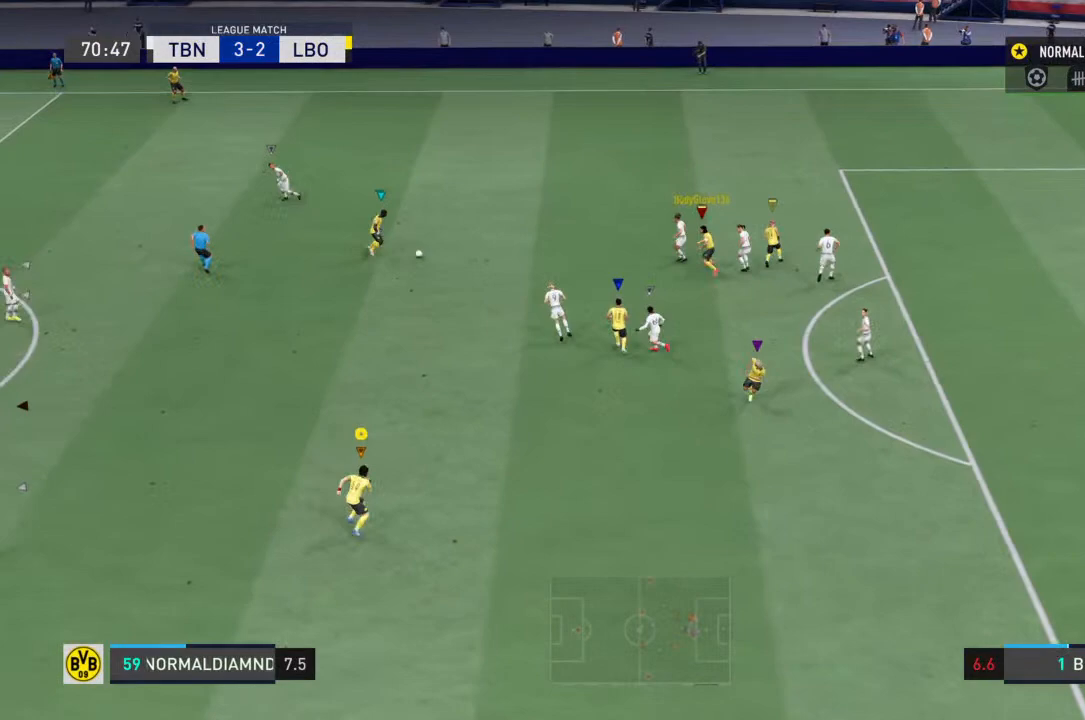
{"buttons": [], "left_stick": "right", "right_stick": "center", "events": [[100, "R2", "up"], [133, "CROSS", "down"], [300, "left_stick", "right"], [500, "CROSS", "up"]]}